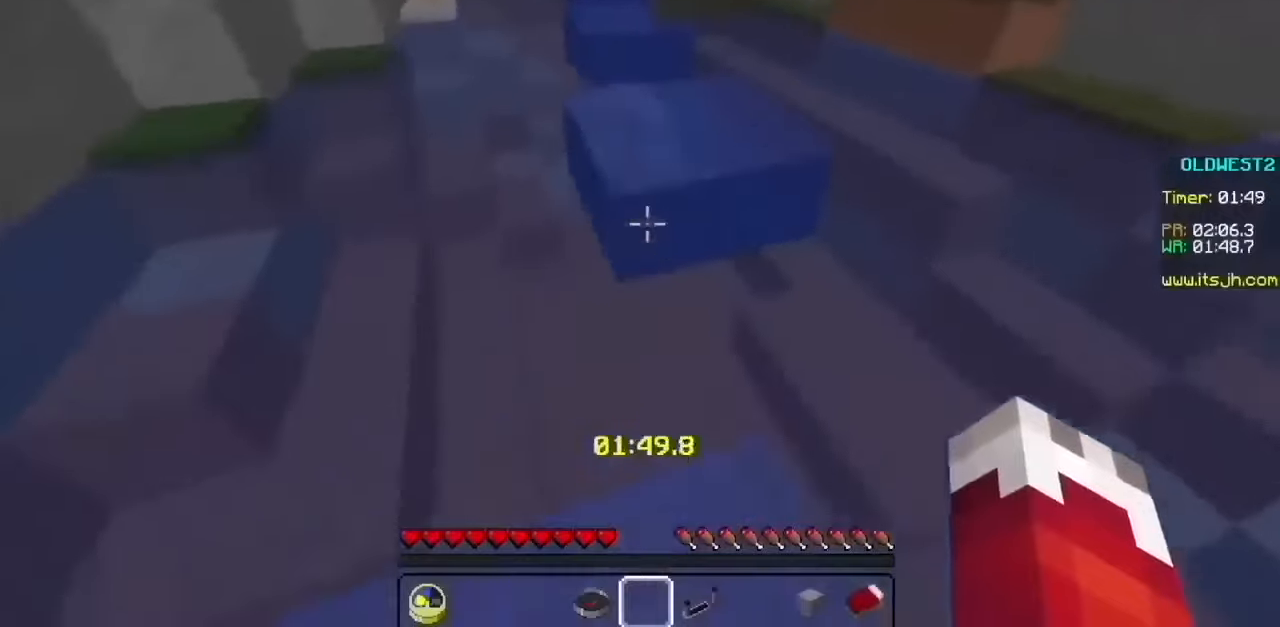
Gameplay with keyboard and mouse; each line is a JSON object with the keys and mouse buttons held at the frame after it. "events" lists presses ("down") and releases ("up") of "mouse_left" and "mouse_right" between this image and that frame as [ms after this image, input, new state], when the widget could be followed in between. "mouse_left", "mouse_right" = the "left", "right" buttons of the "mouse" list. No other keys are recorded. Fast repeated clicks can show as one long hold. Mouse movement is not recorded.
{"keys": [], "mouse": [], "events": [[33, "mouse_left", "down"], [133, "mouse_left", "up"]]}
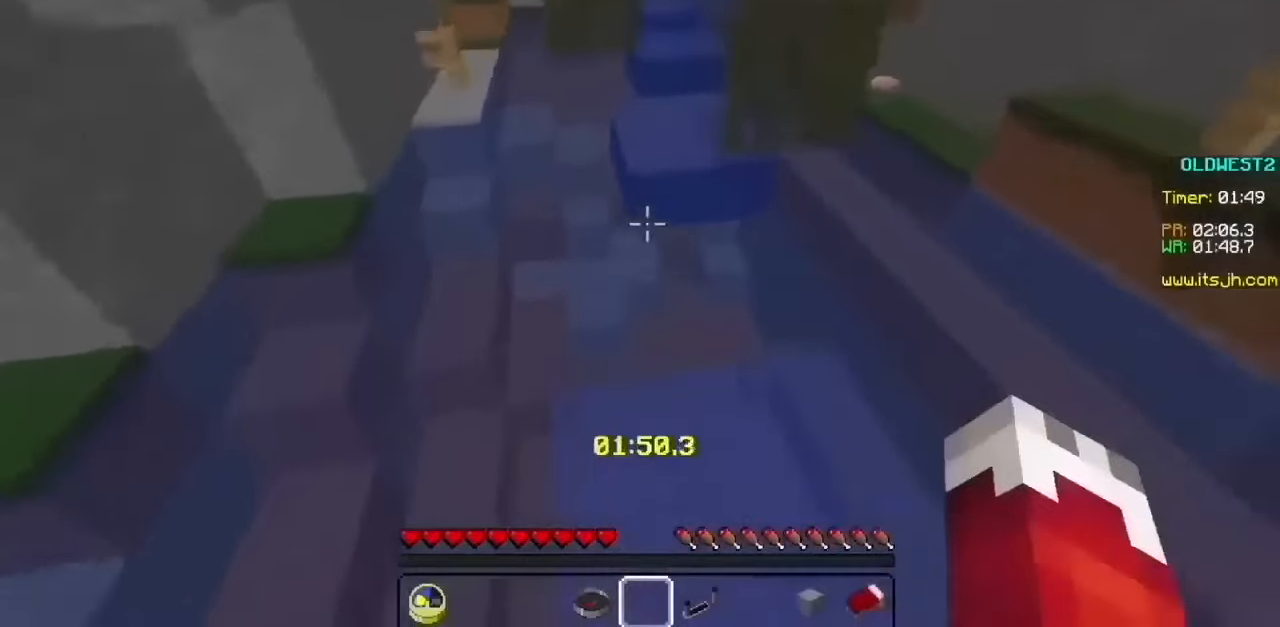
{"keys": [], "mouse": [], "events": []}
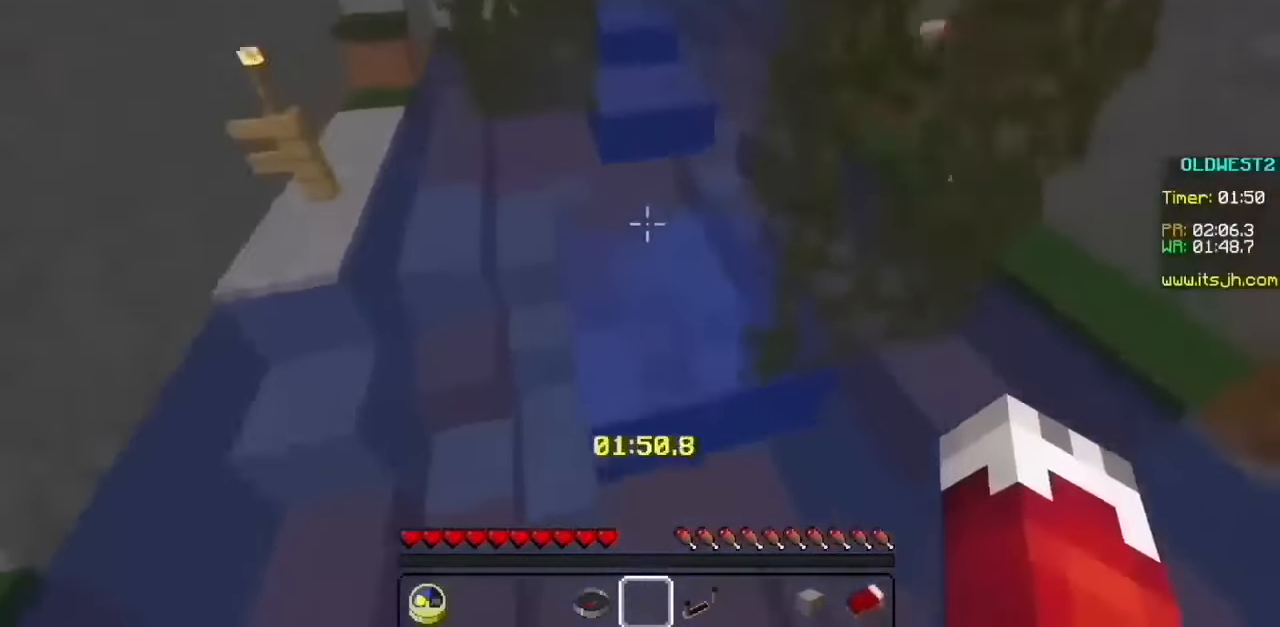
{"keys": [], "mouse": [], "events": []}
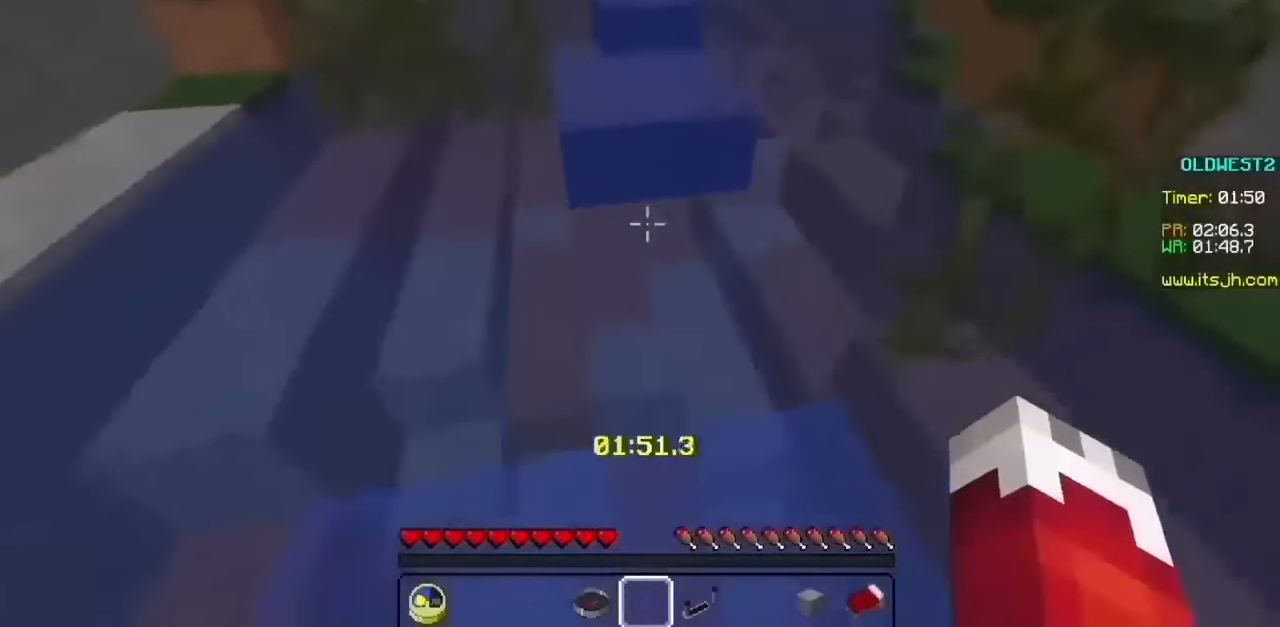
{"keys": [], "mouse": [], "events": []}
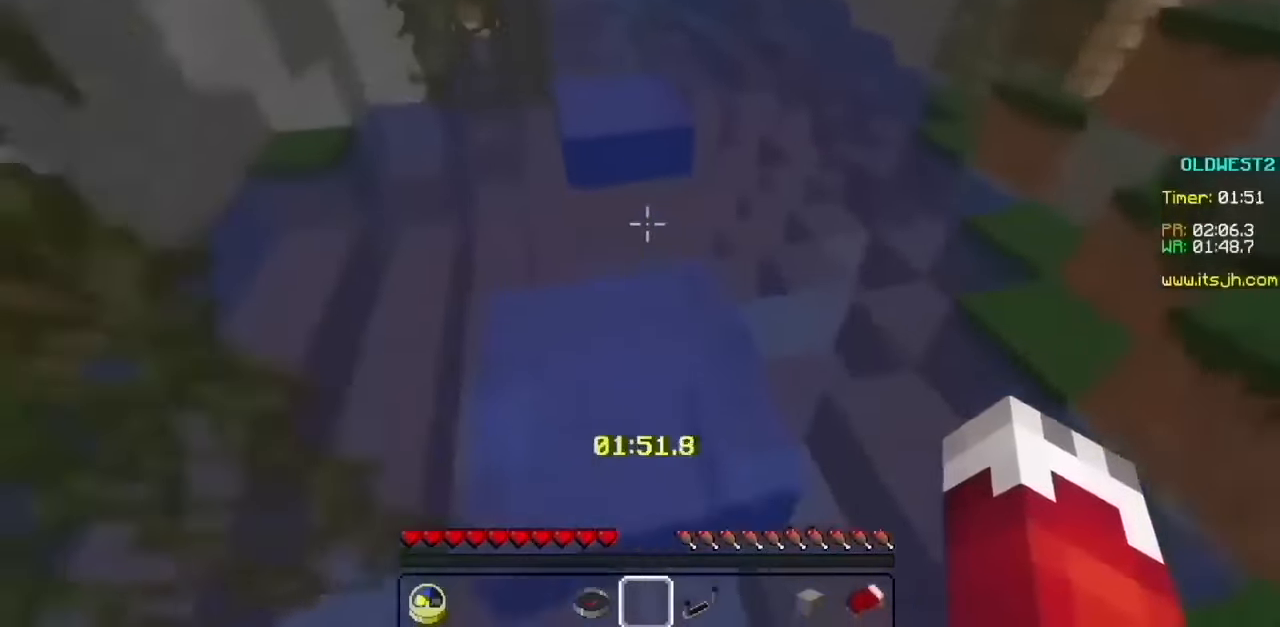
{"keys": [], "mouse": [], "events": []}
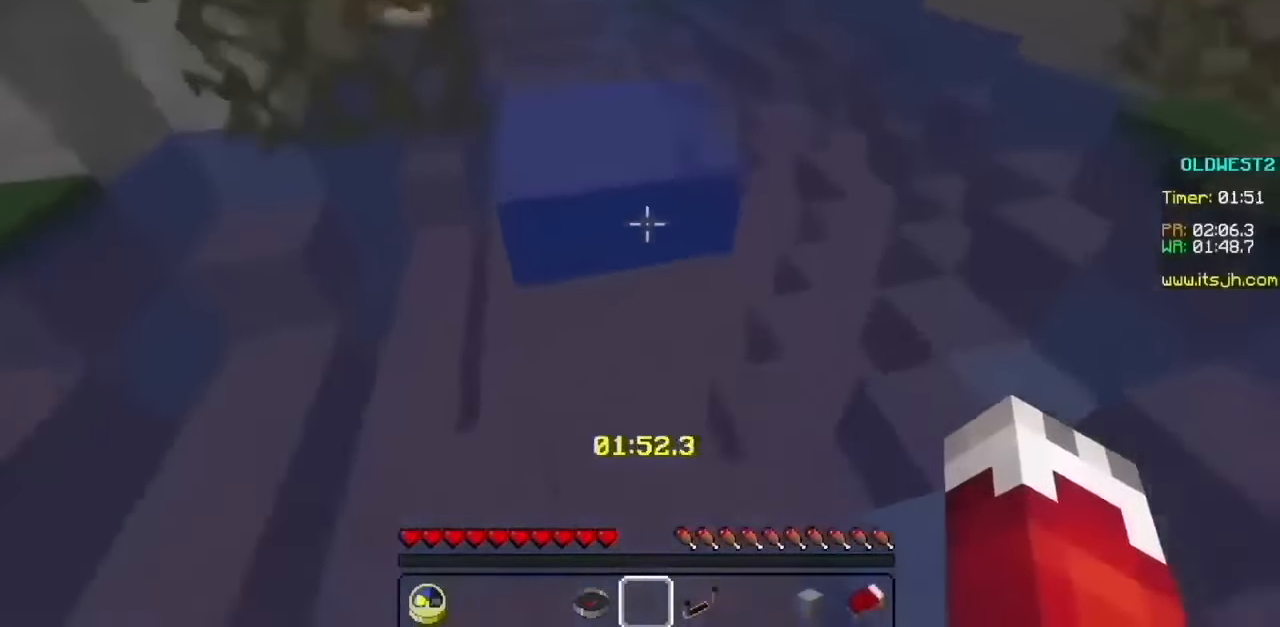
{"keys": [], "mouse": ["left"], "events": [[434, "mouse_left", "down"]]}
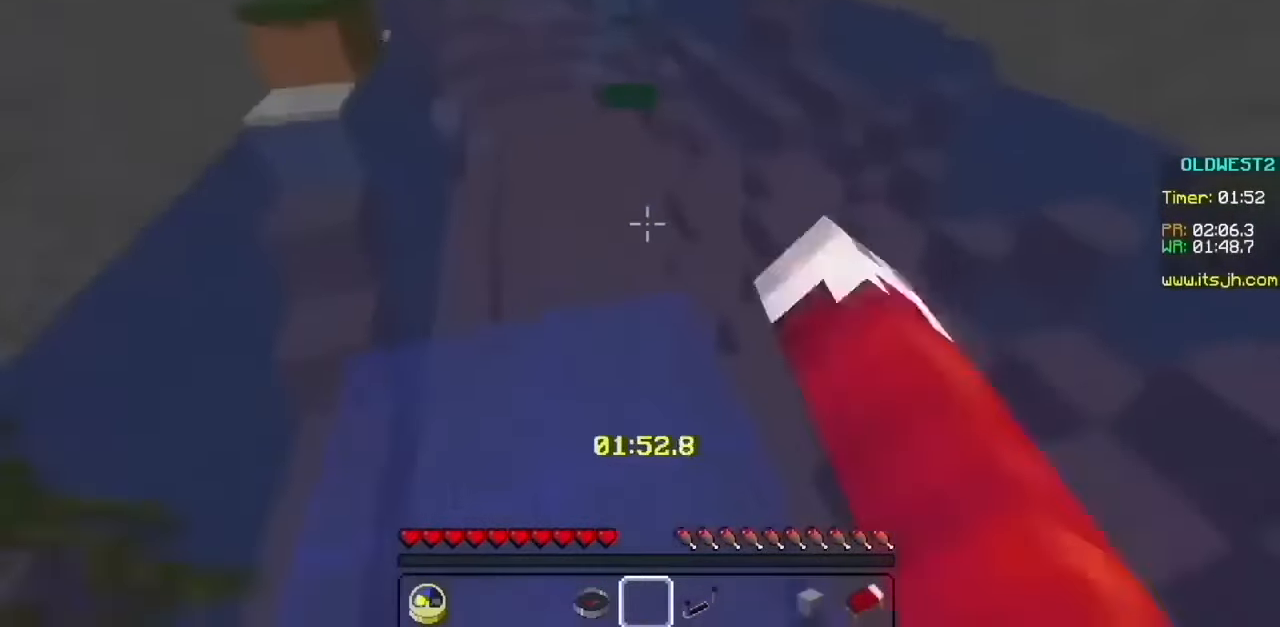
{"keys": [], "mouse": [], "events": [[33, "mouse_left", "up"]]}